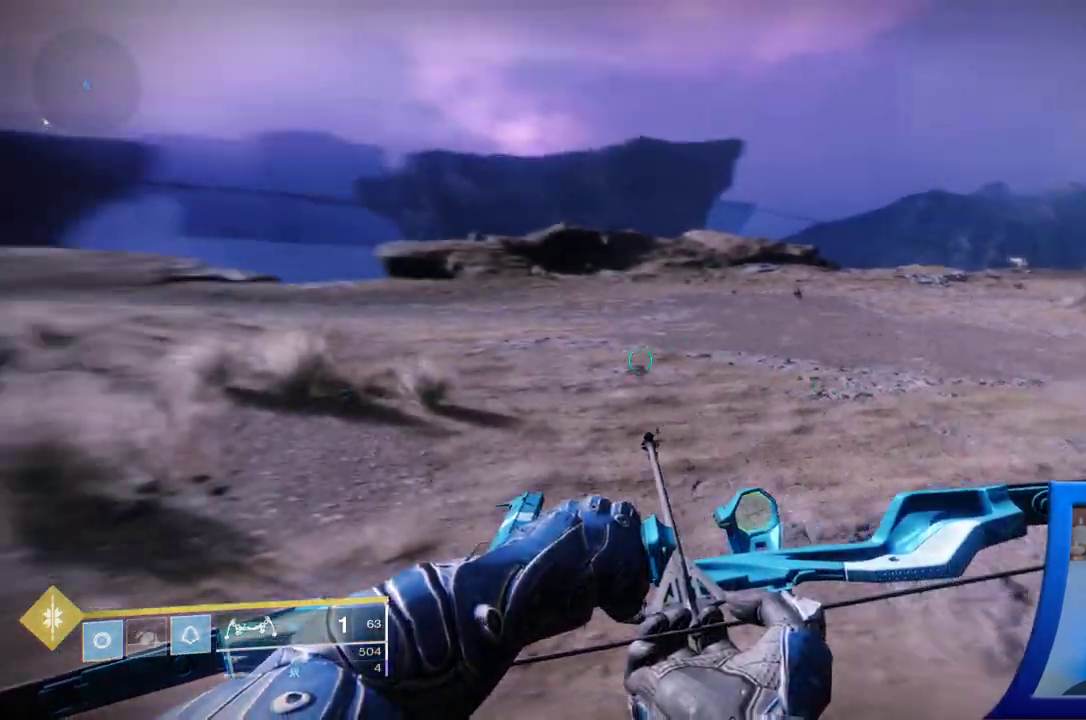
Gameplay with a controller (Xbox layout); each line is a JSON object with the inputs held at the frame after it. "events" lists button and stick changes between this image and that frame as [ms after this image, input, new state], when the widget could be followed in between. Not read: L2 L3.
{"buttons": [], "left_stick": "up-left", "right_stick": "up-left", "events": [[283, "left_stick", "up-left"], [500, "right_stick", "up-left"]]}
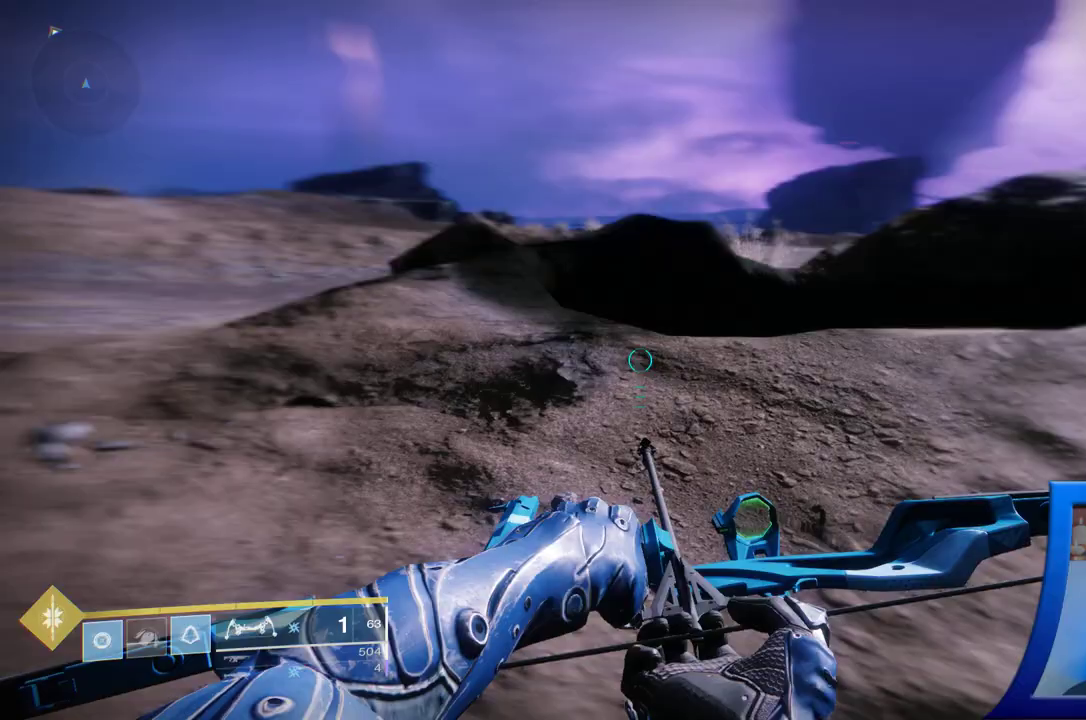
{"buttons": [], "left_stick": "up-left", "right_stick": "center", "events": [[133, "right_stick", "center"]]}
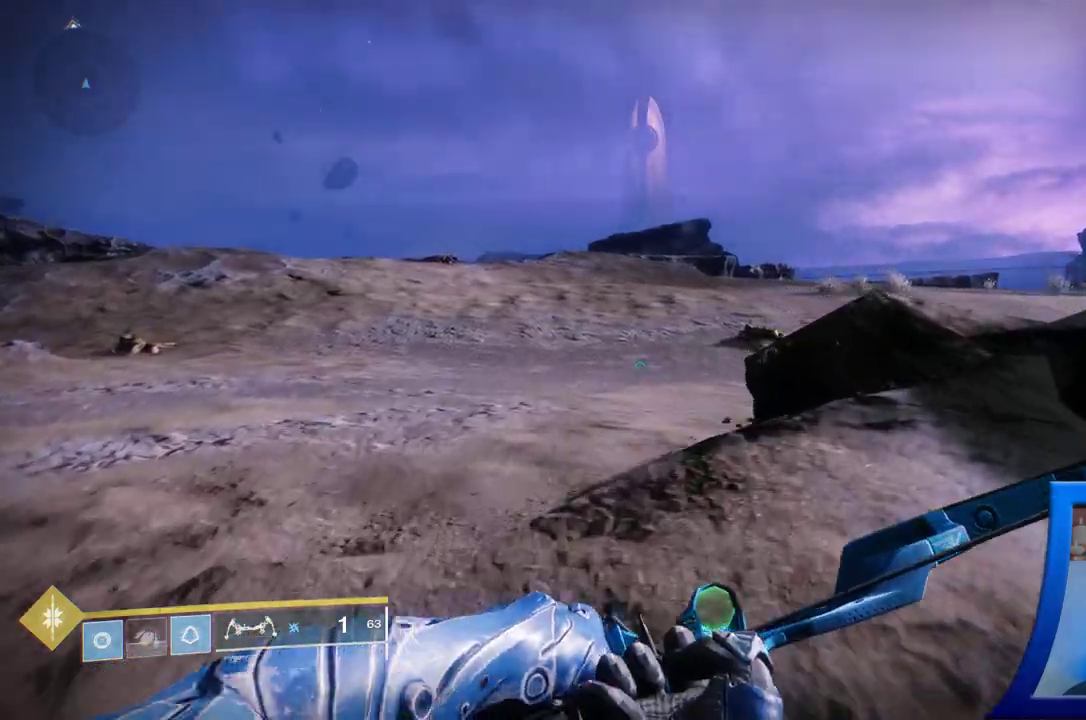
{"buttons": [], "left_stick": "up-left", "right_stick": "left", "events": [[33, "right_stick", "left"], [217, "right_stick", "up-left"], [417, "right_stick", "left"]]}
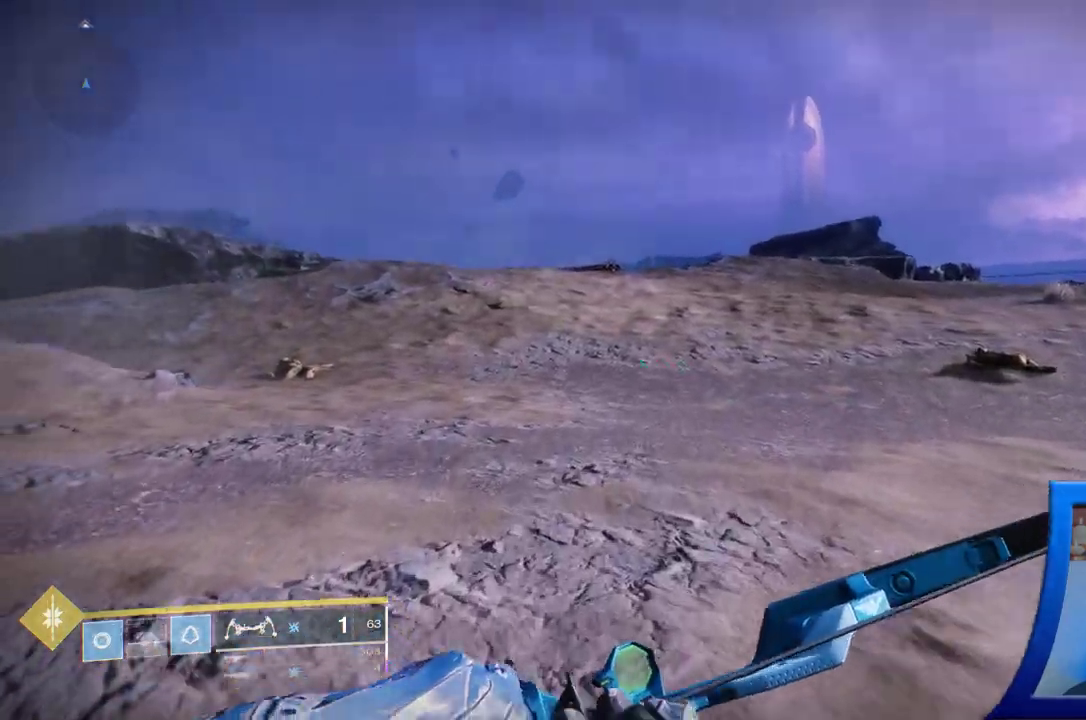
{"buttons": [], "left_stick": "up-left", "right_stick": "left", "events": []}
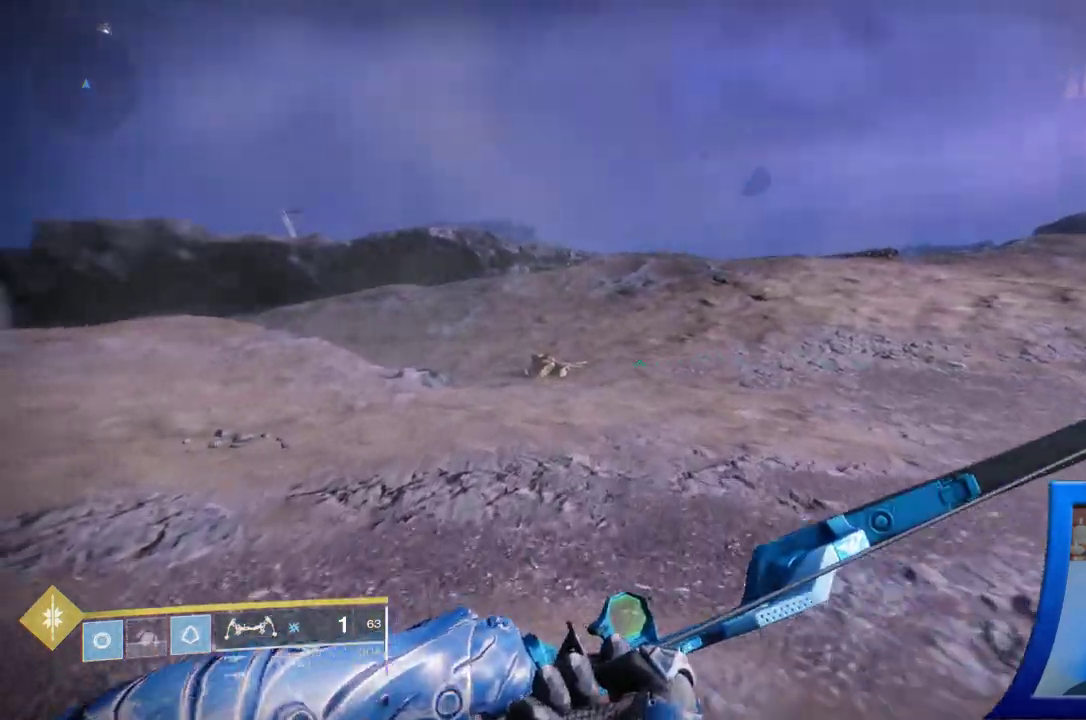
{"buttons": [], "left_stick": "up-left", "right_stick": "center", "events": [[283, "right_stick", "up-left"], [400, "right_stick", "center"]]}
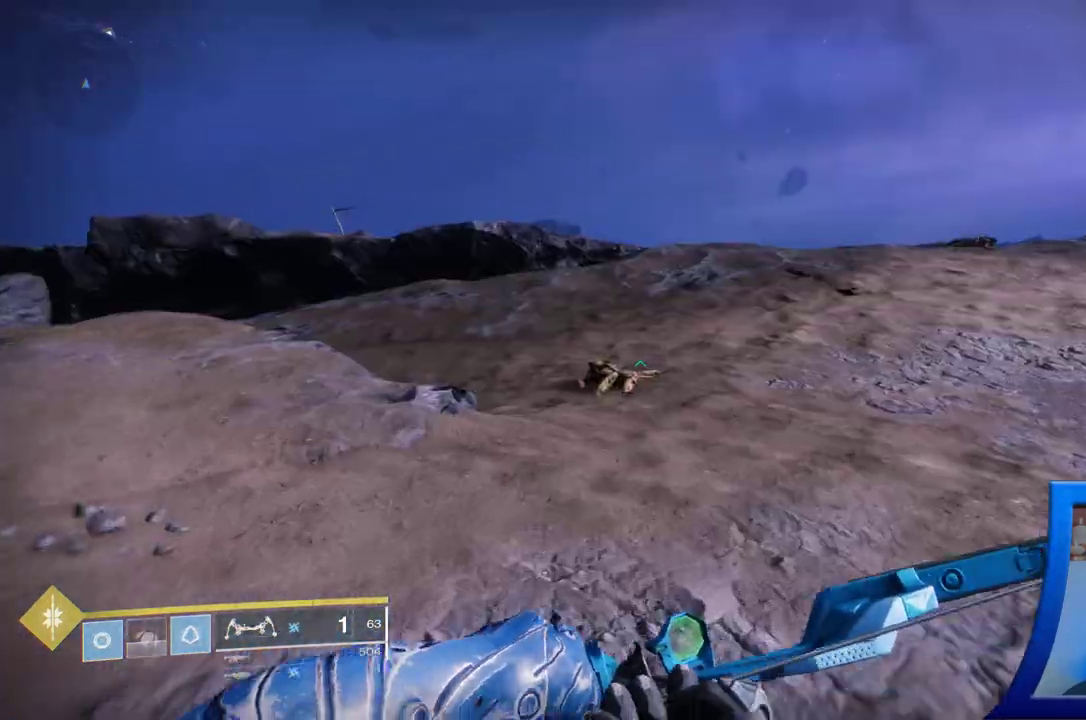
{"buttons": [], "left_stick": "up-left", "right_stick": "down", "events": [[417, "right_stick", "down"]]}
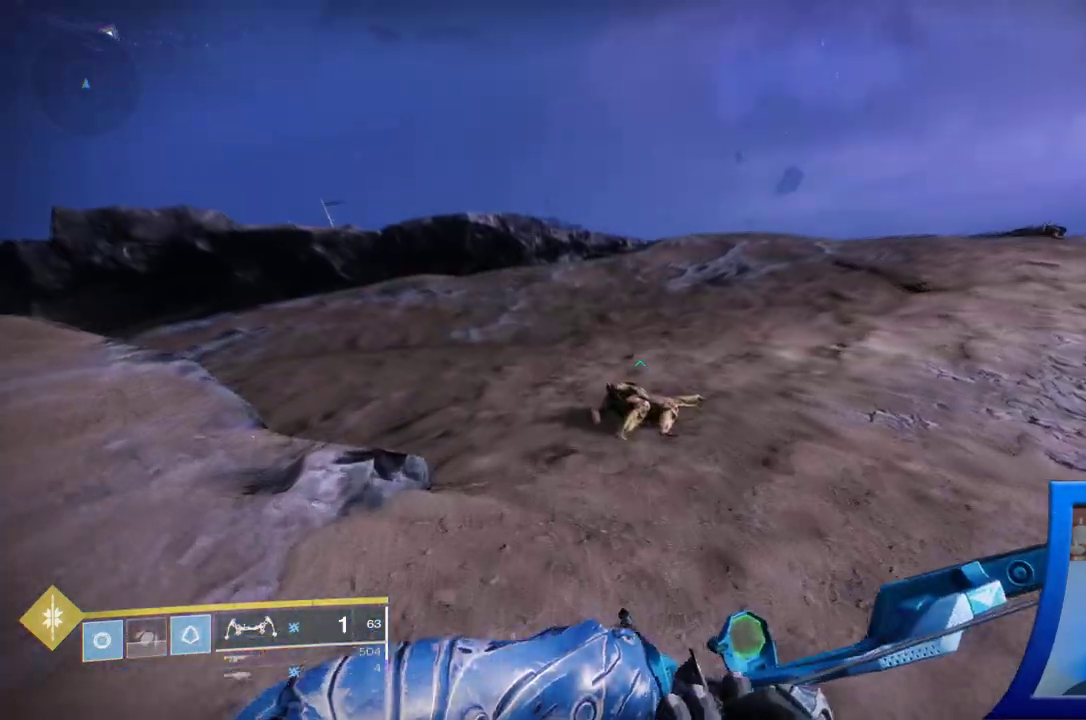
{"buttons": [], "left_stick": "up-left", "right_stick": "down", "events": []}